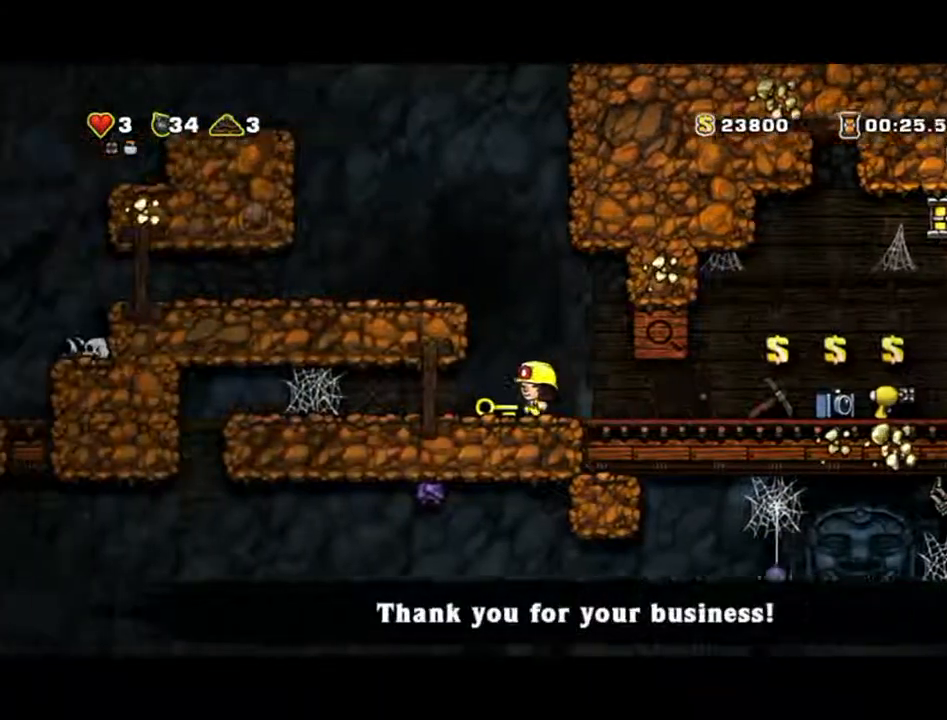
Gameplay with a controller (Xbox layout); each line is a JSON object with the inputs held at the frame after it. "events" lists button and stick changes between this image and that frame as [ms after this image, input, new state], when the widget could be followed in between. Not read: L2 L3 R2 R3 right_stick.
{"buttons": [], "left_stick": "left", "events": [[67, "X", "down"], [200, "X", "up"], [267, "left_stick", "left"]]}
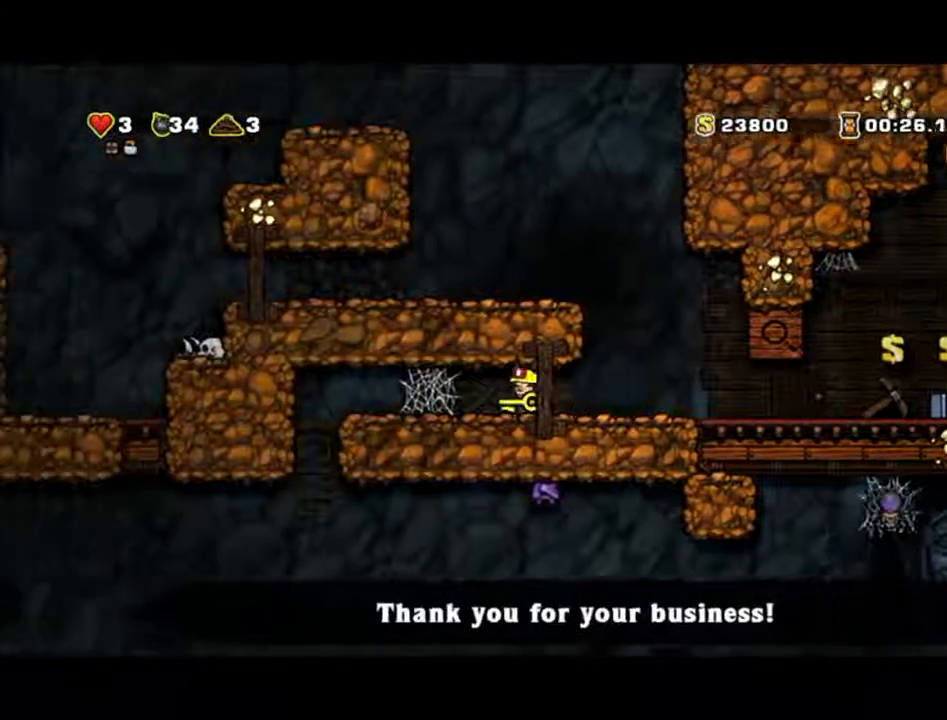
{"buttons": ["A"], "left_stick": "right", "events": [[400, "A", "down"], [400, "left_stick", "right"]]}
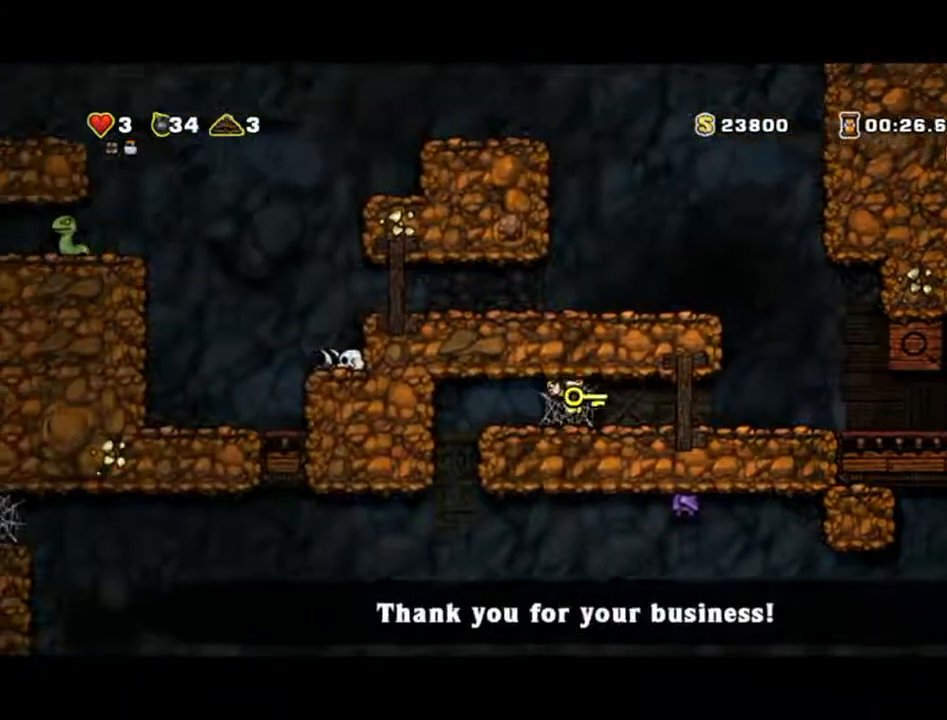
{"buttons": ["A"], "left_stick": "center", "events": [[67, "A", "up"], [167, "left_stick", "left"], [233, "A", "down"], [333, "left_stick", "right"], [433, "left_stick", "center"]]}
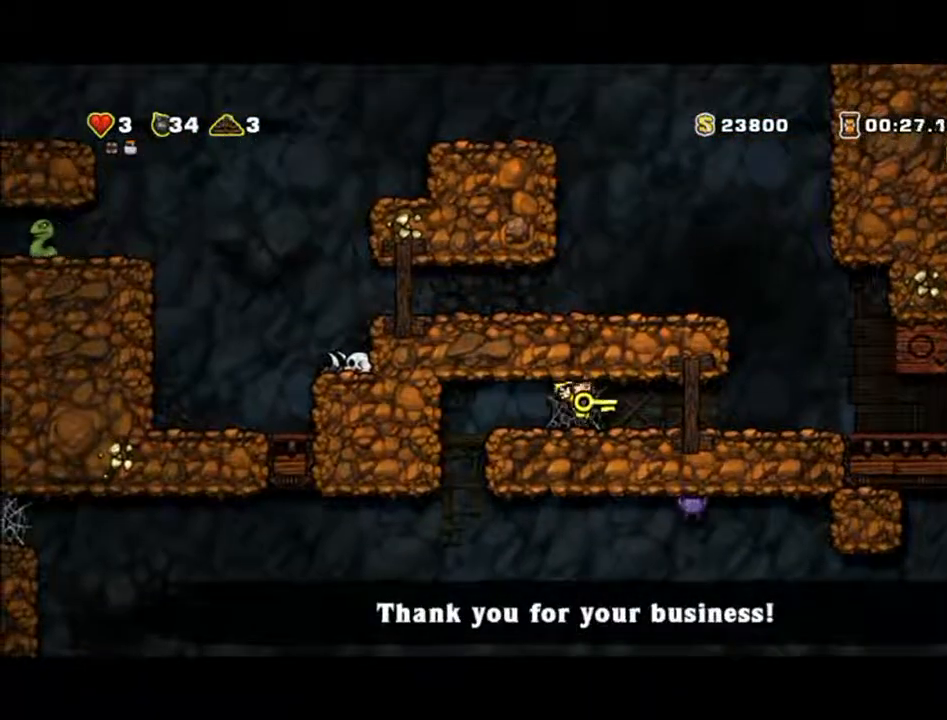
{"buttons": ["A"], "left_stick": "right", "events": [[133, "left_stick", "right"], [267, "left_stick", "up-left"], [400, "left_stick", "center"], [500, "left_stick", "right"]]}
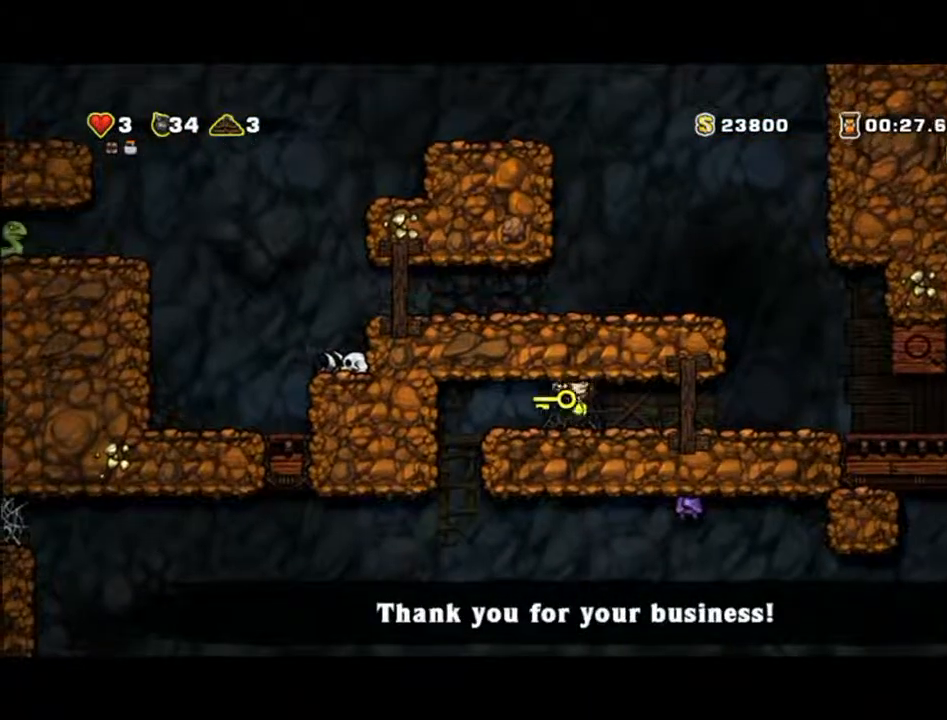
{"buttons": [], "left_stick": "left", "events": [[167, "left_stick", "left"], [333, "left_stick", "center"], [367, "A", "up"], [500, "left_stick", "left"]]}
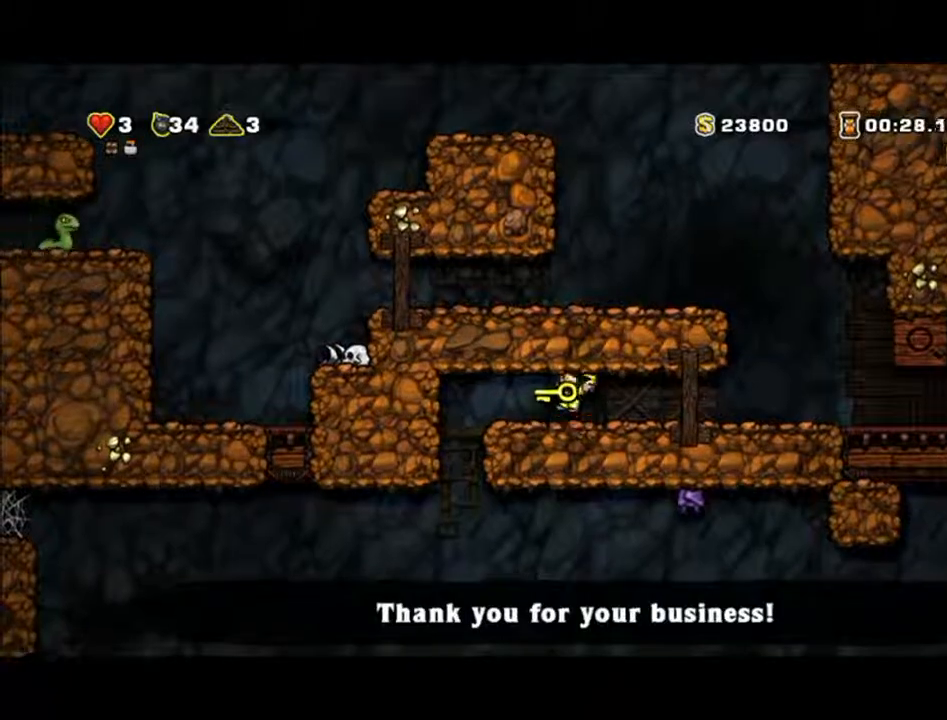
{"buttons": [], "left_stick": "down", "events": [[167, "left_stick", "down"]]}
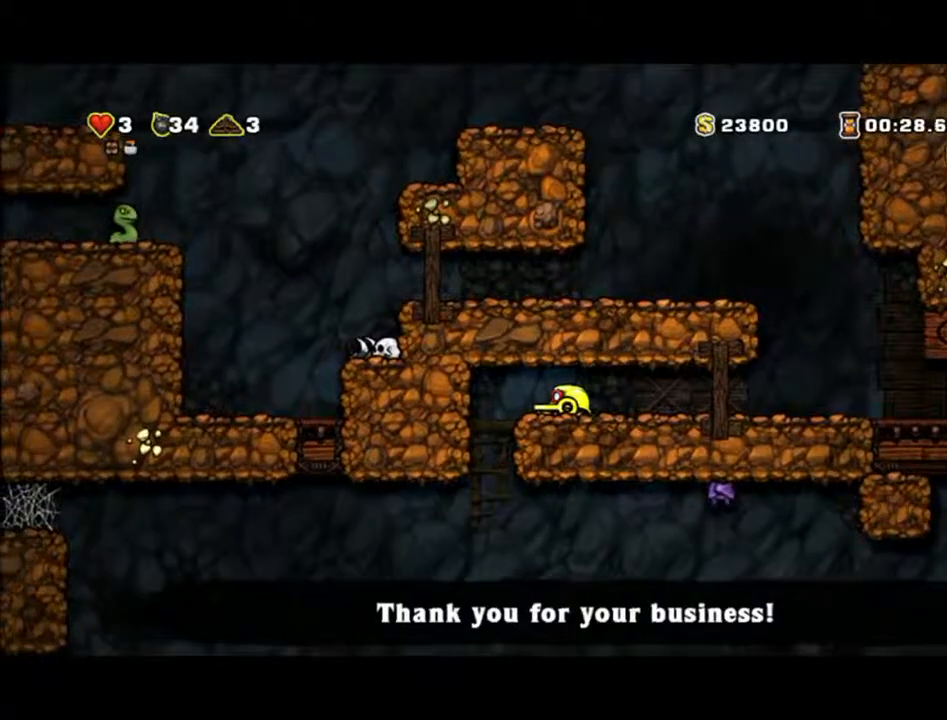
{"buttons": [], "left_stick": "down", "events": []}
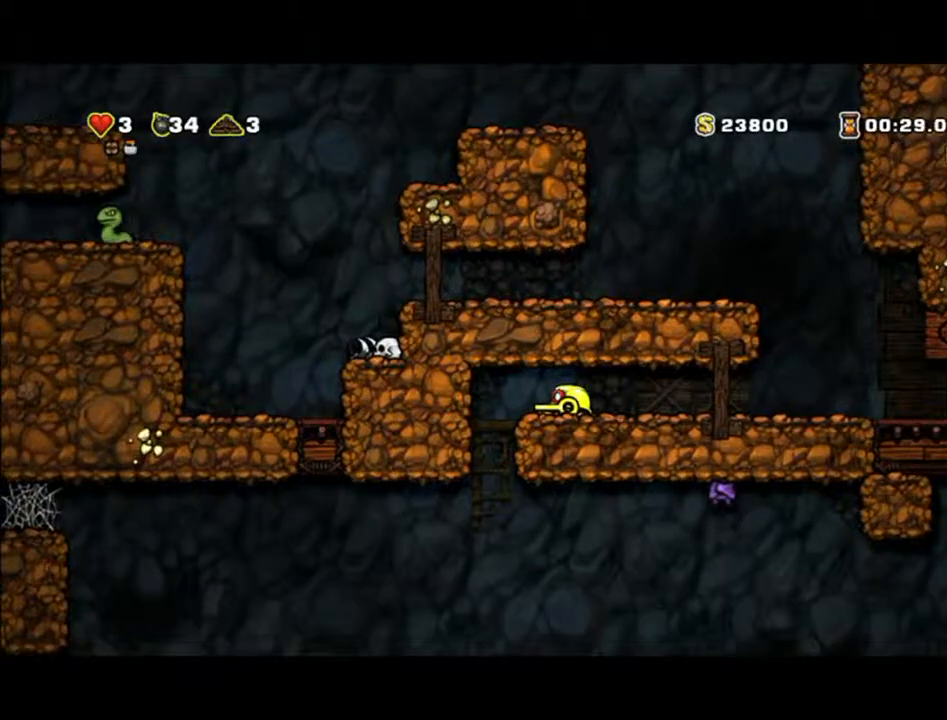
{"buttons": [], "left_stick": "down", "events": []}
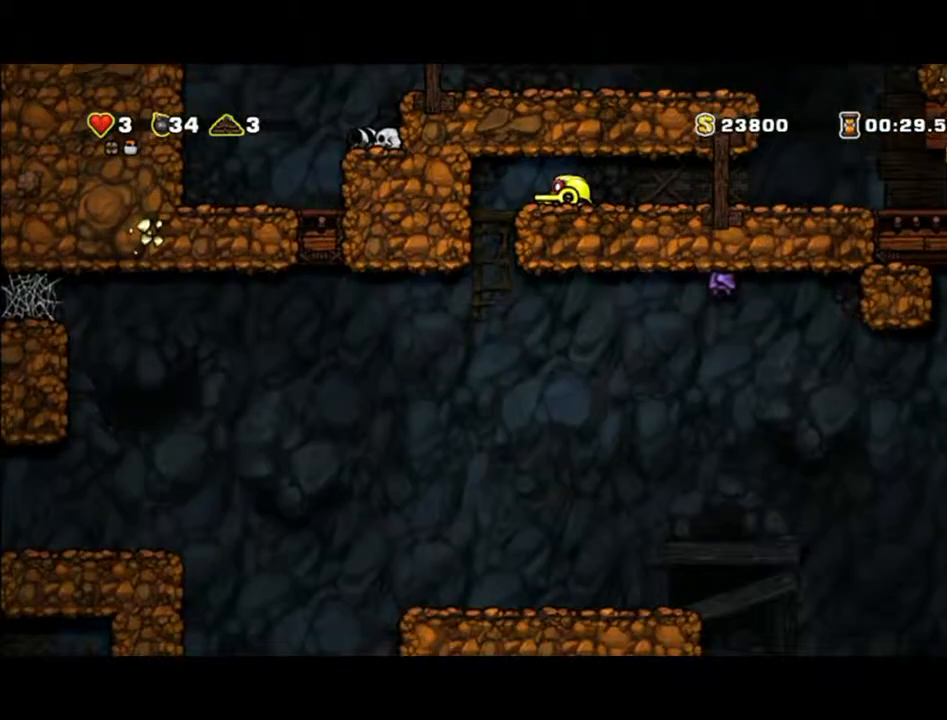
{"buttons": [], "left_stick": "down", "events": []}
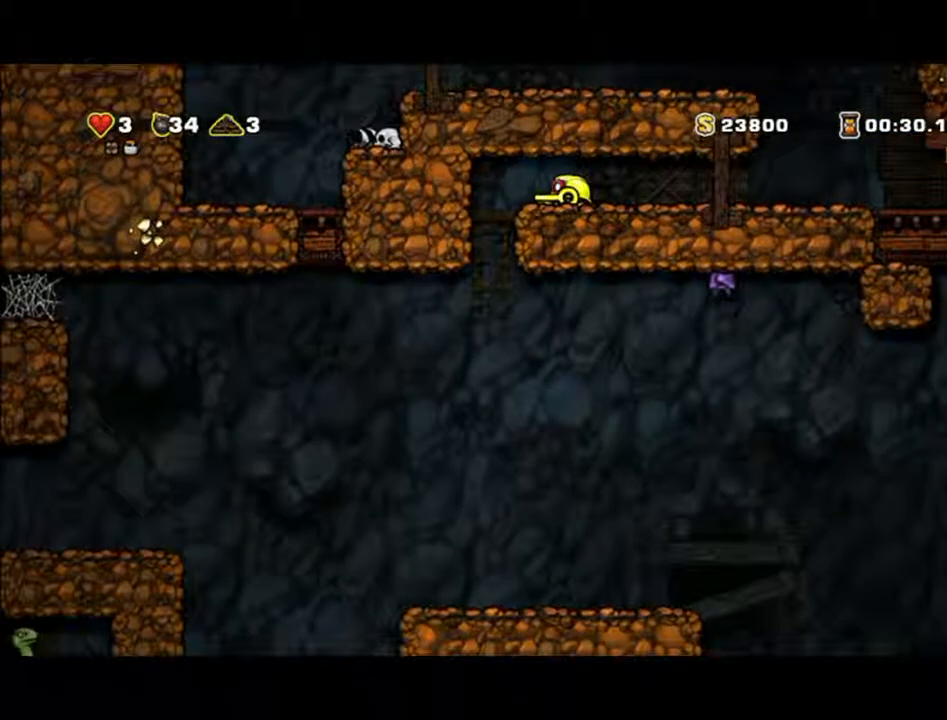
{"buttons": [], "left_stick": "center", "events": [[67, "left_stick", "center"]]}
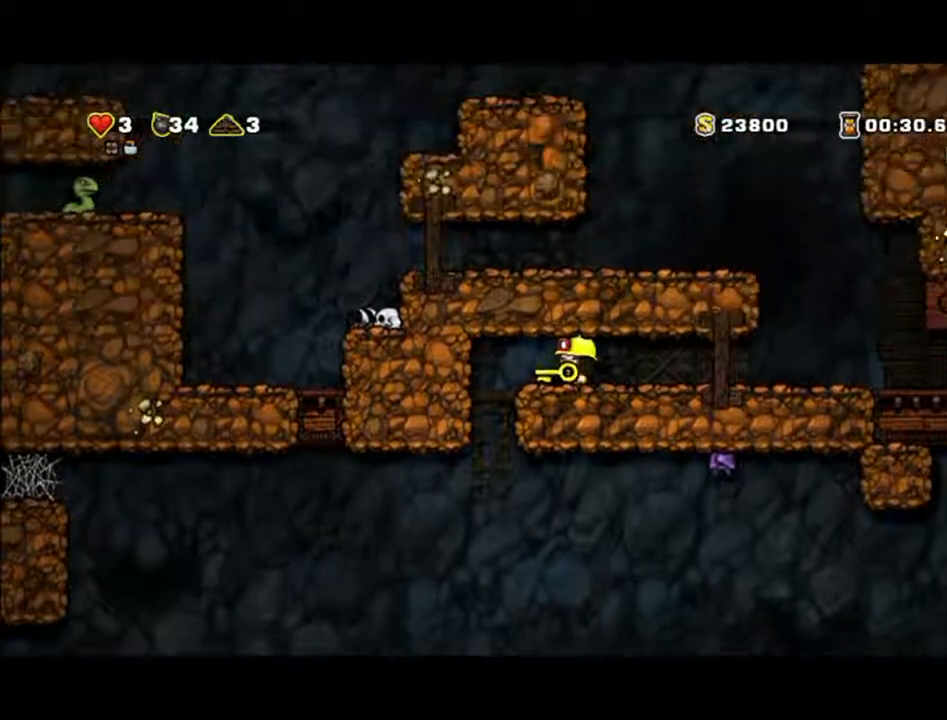
{"buttons": [], "left_stick": "center", "events": [[67, "X", "down"], [200, "X", "up"]]}
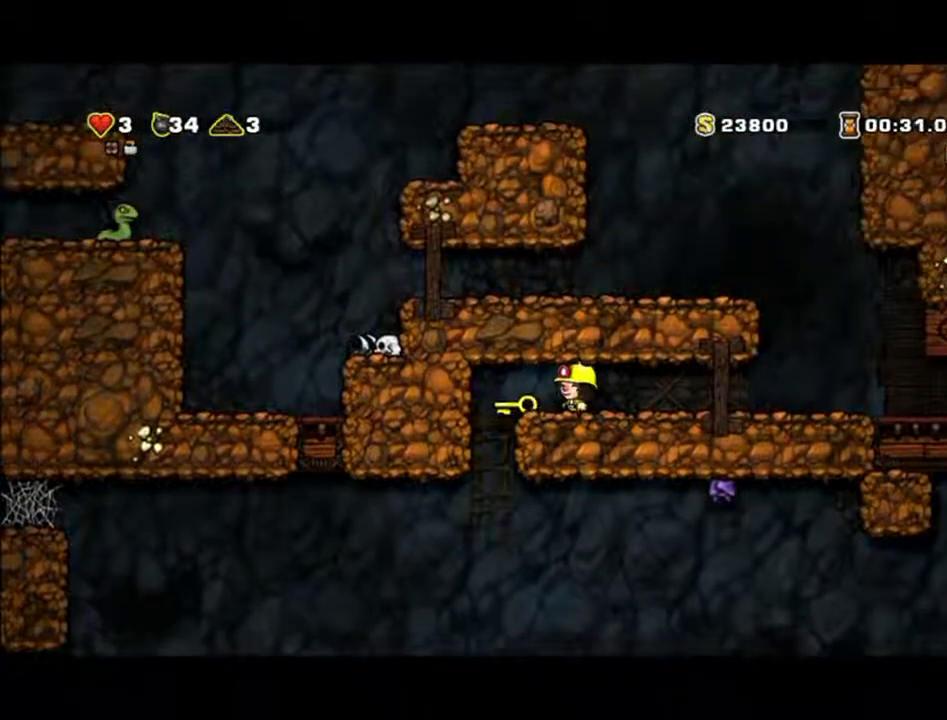
{"buttons": [], "left_stick": "left", "events": [[267, "X", "down"], [367, "X", "up"], [367, "left_stick", "left"]]}
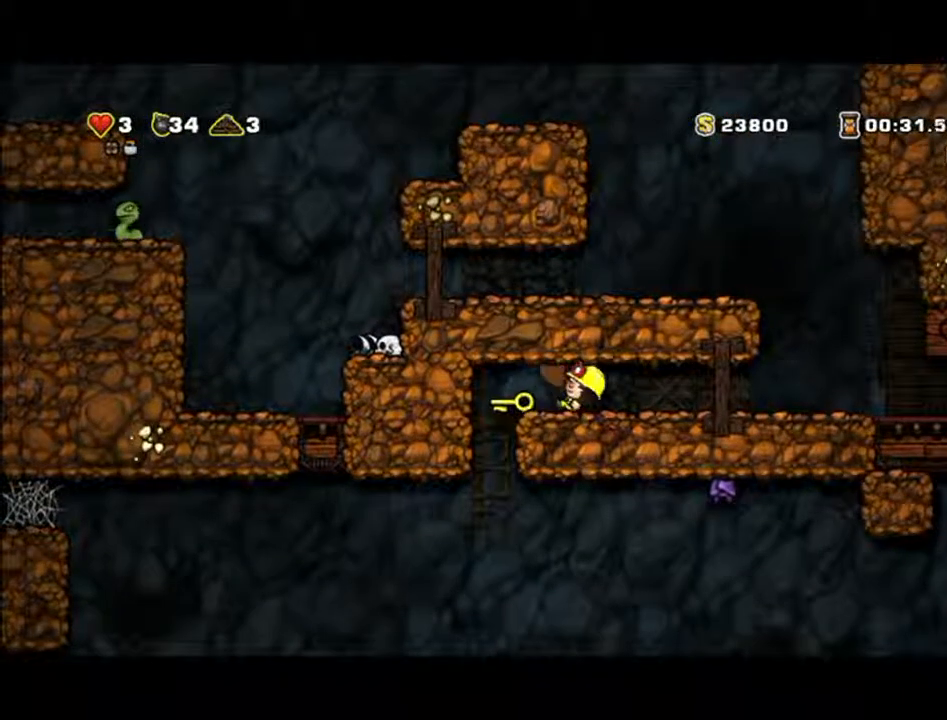
{"buttons": [], "left_stick": "right", "events": [[100, "left_stick", "right"]]}
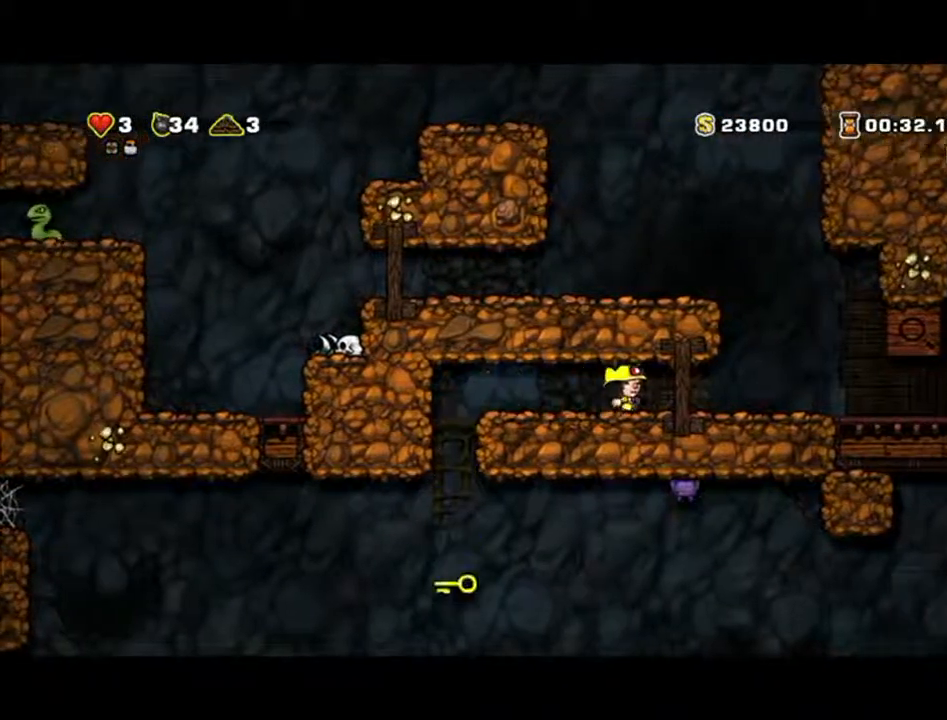
{"buttons": [], "left_stick": "right", "events": []}
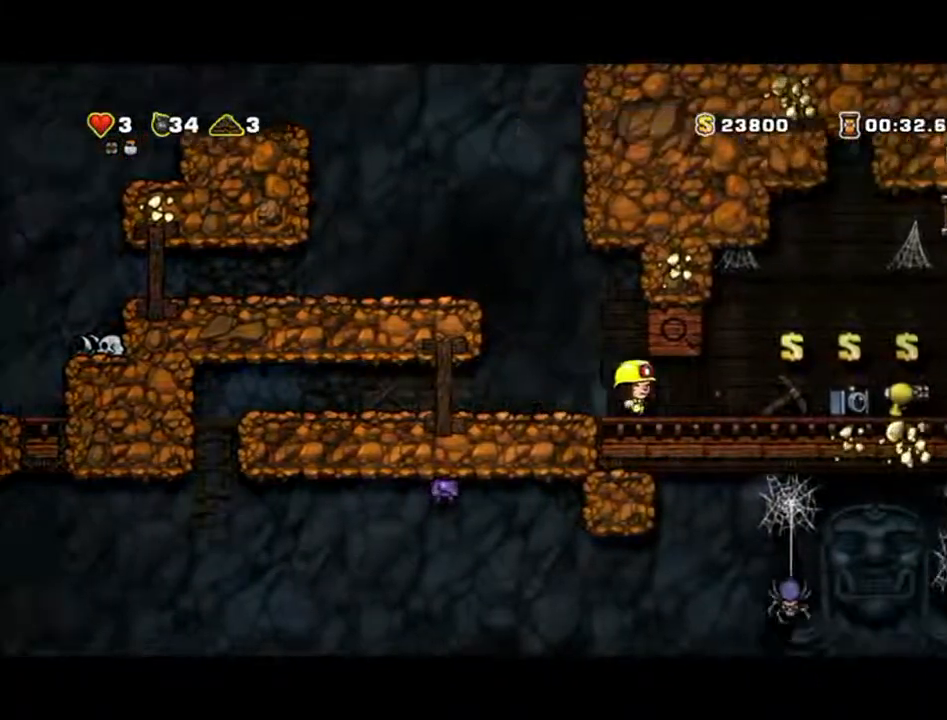
{"buttons": [], "left_stick": "center", "events": [[333, "left_stick", "center"]]}
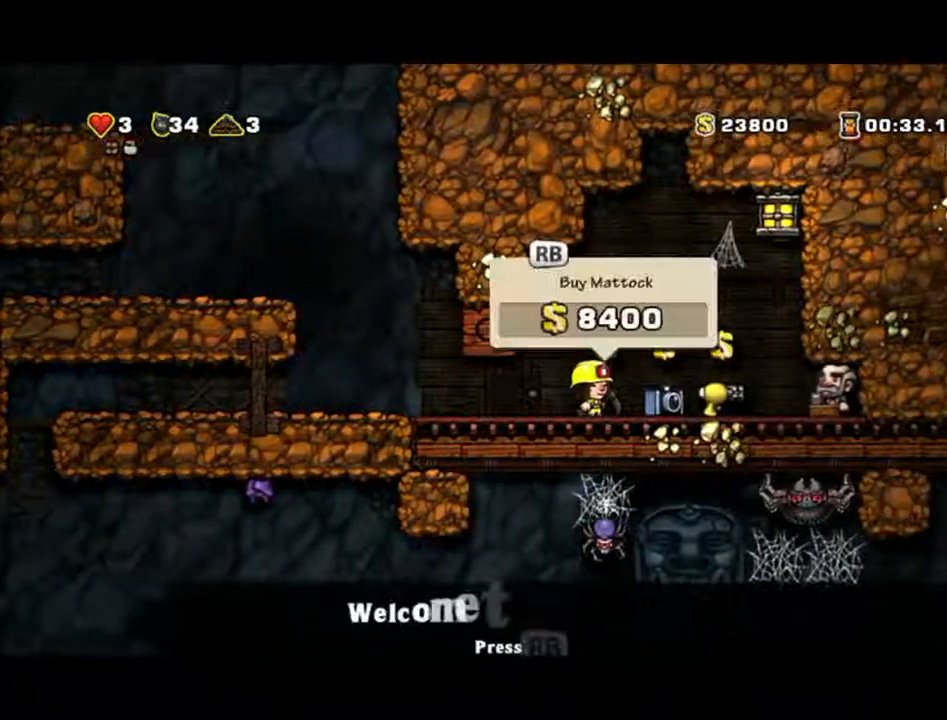
{"buttons": [], "left_stick": "center", "events": []}
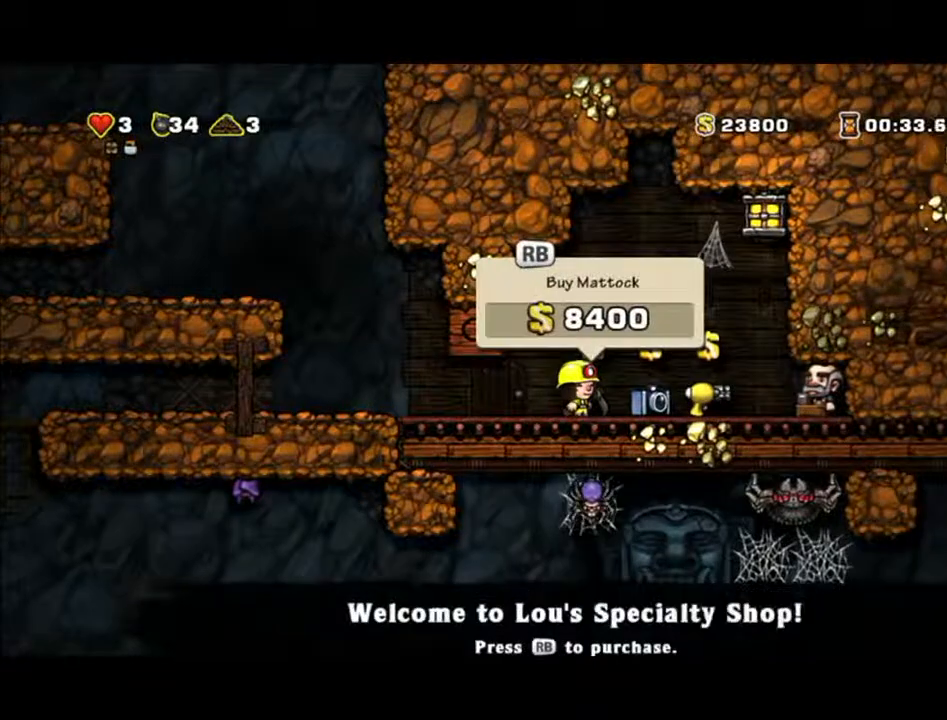
{"buttons": [], "left_stick": "left", "events": [[267, "left_stick", "left"]]}
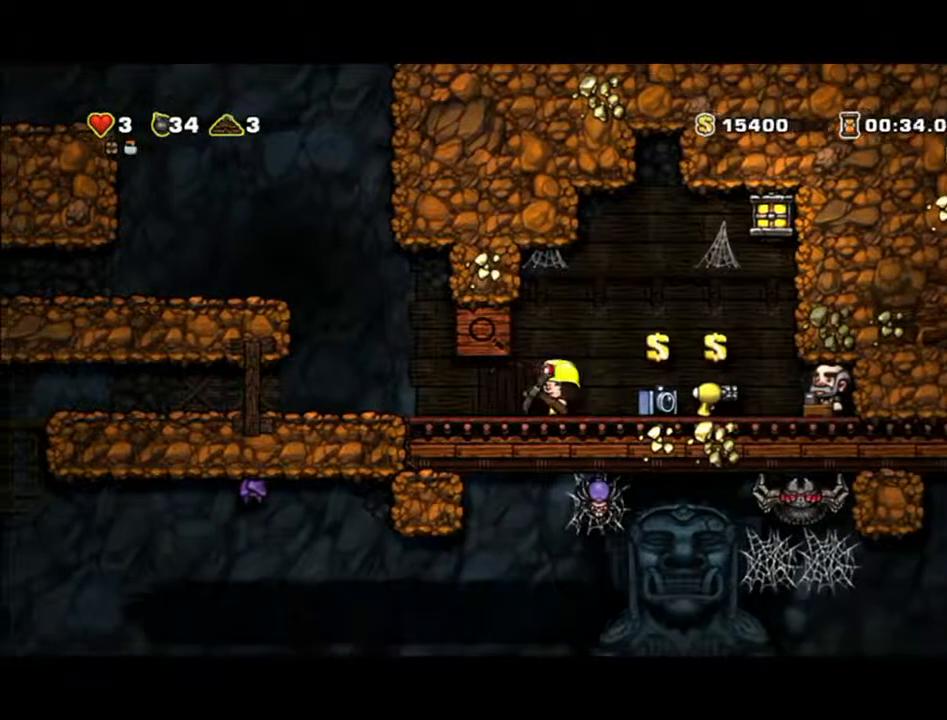
{"buttons": [], "left_stick": "left", "events": []}
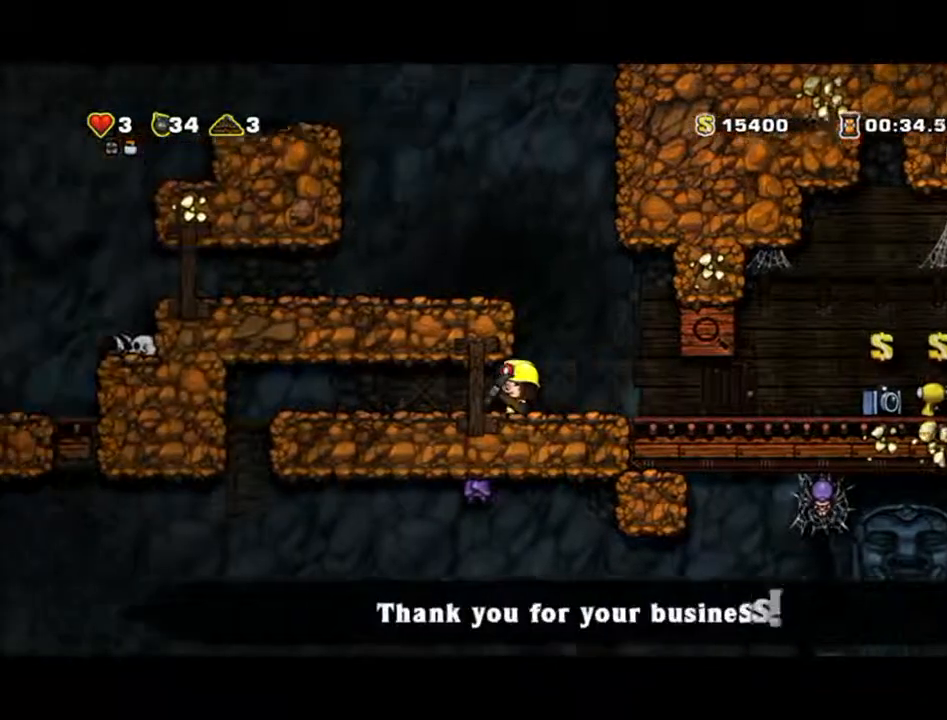
{"buttons": [], "left_stick": "left", "events": []}
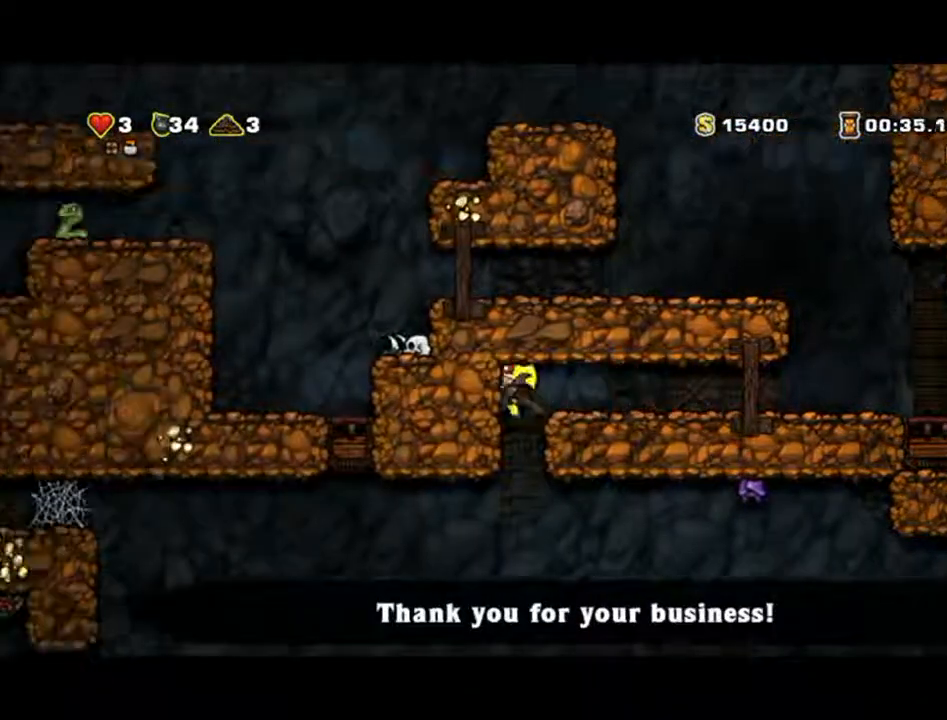
{"buttons": [], "left_stick": "down", "events": [[67, "left_stick", "up-right"], [400, "left_stick", "right"], [500, "left_stick", "down"]]}
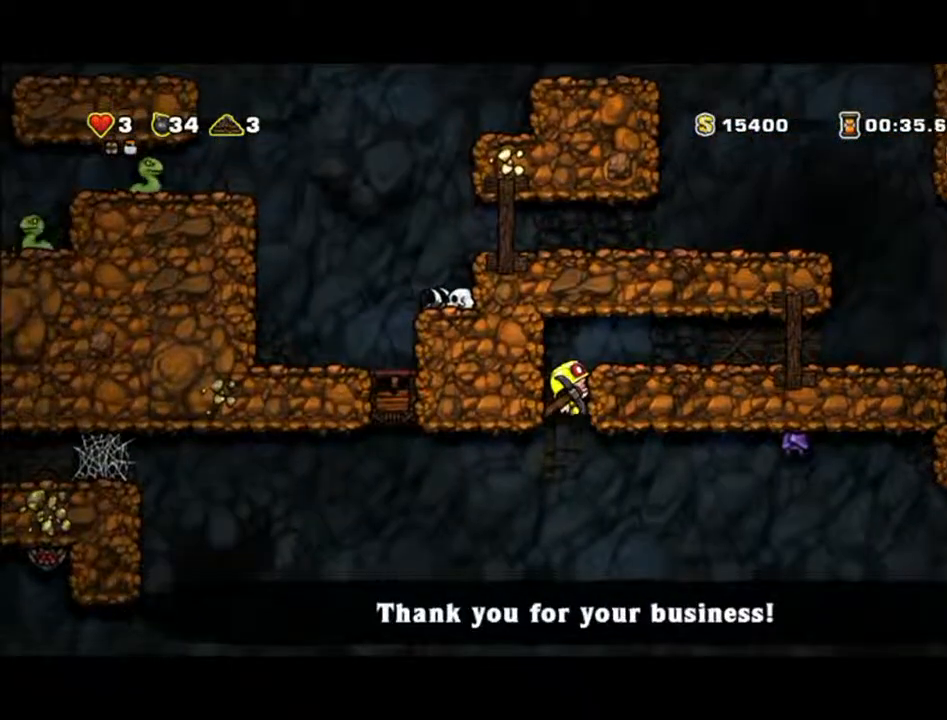
{"buttons": [], "left_stick": "center", "events": [[133, "A", "down"], [200, "A", "up"], [367, "left_stick", "right"], [500, "left_stick", "center"]]}
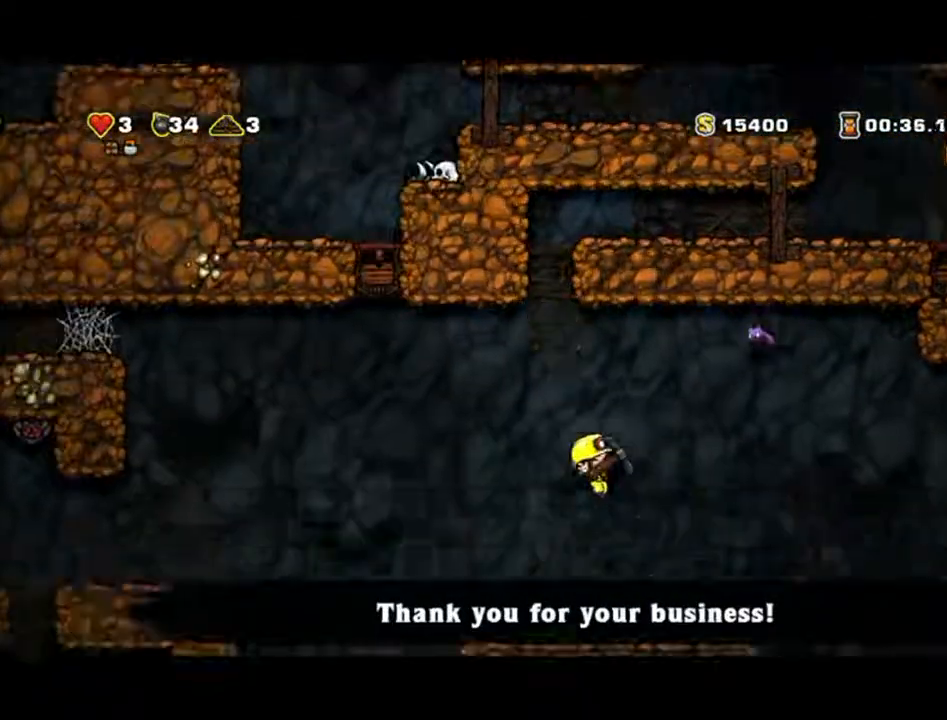
{"buttons": [], "left_stick": "left", "events": [[300, "left_stick", "left"]]}
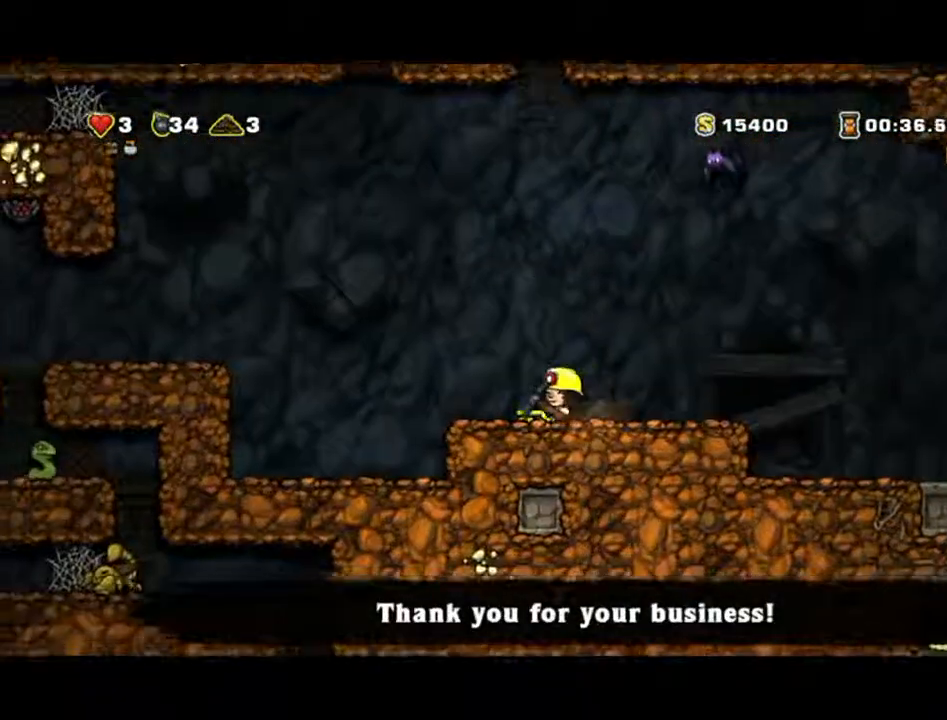
{"buttons": [], "left_stick": "right", "events": [[100, "left_stick", "down-left"], [300, "X", "down"], [300, "left_stick", "down"], [400, "X", "up"], [400, "left_stick", "right"]]}
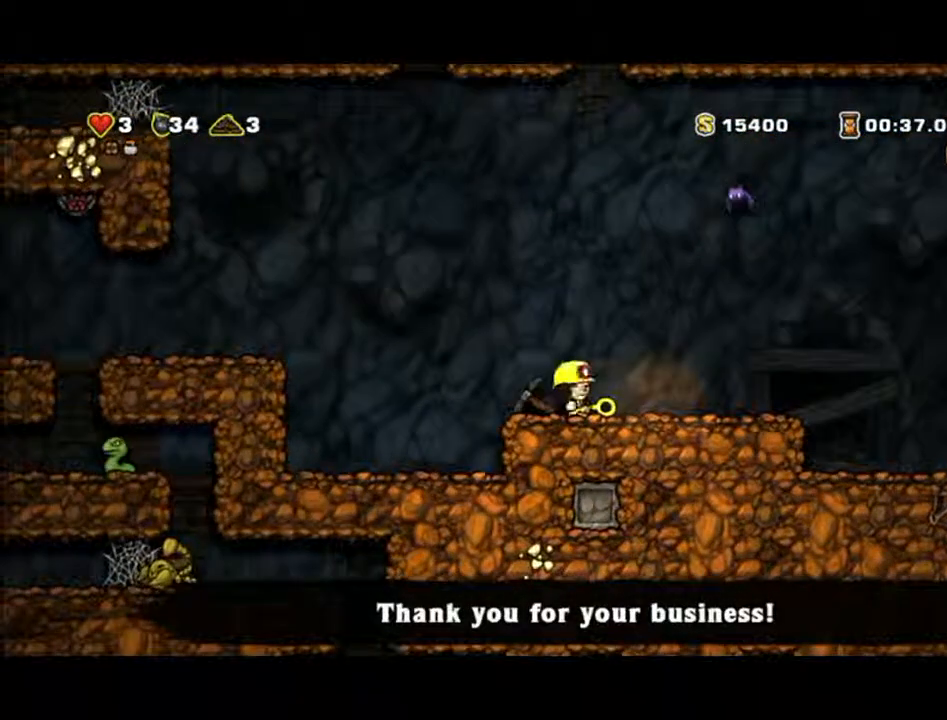
{"buttons": [], "left_stick": "center", "events": [[200, "left_stick", "down"], [267, "left_stick", "down-left"], [367, "left_stick", "center"]]}
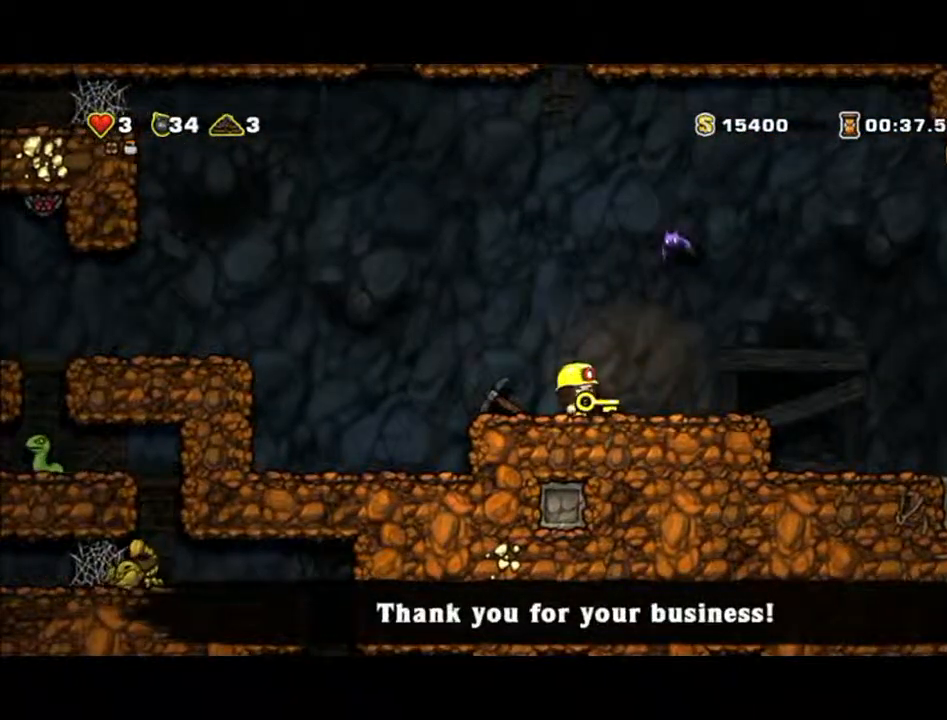
{"buttons": [], "left_stick": "up", "events": [[133, "A", "down"], [200, "A", "up"], [200, "left_stick", "up"], [333, "X", "down"], [433, "X", "up"]]}
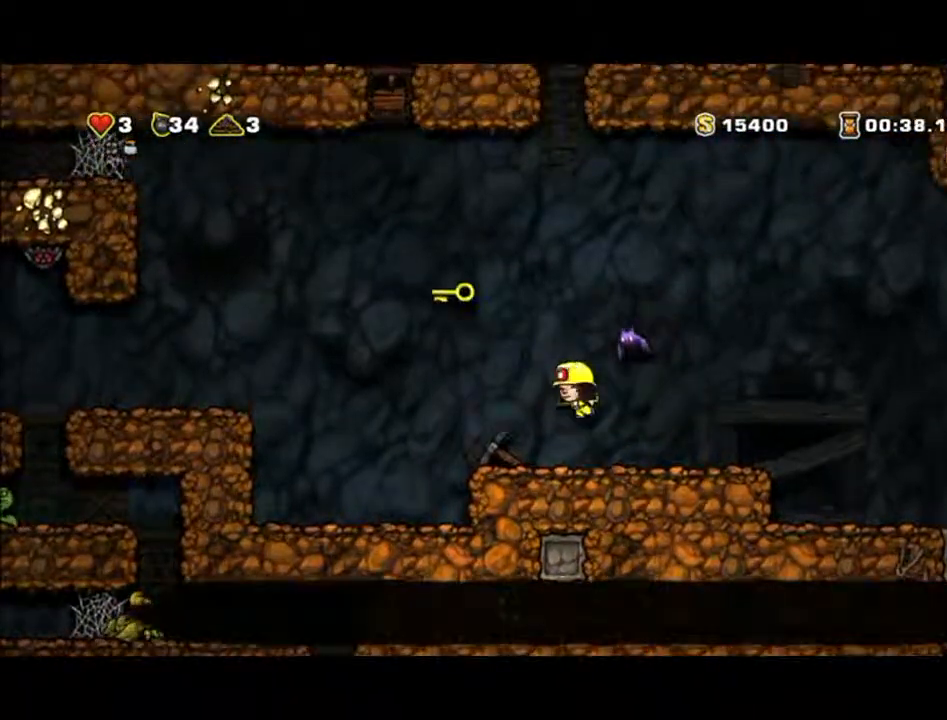
{"buttons": [], "left_stick": "left", "events": [[67, "left_stick", "center"], [300, "left_stick", "left"]]}
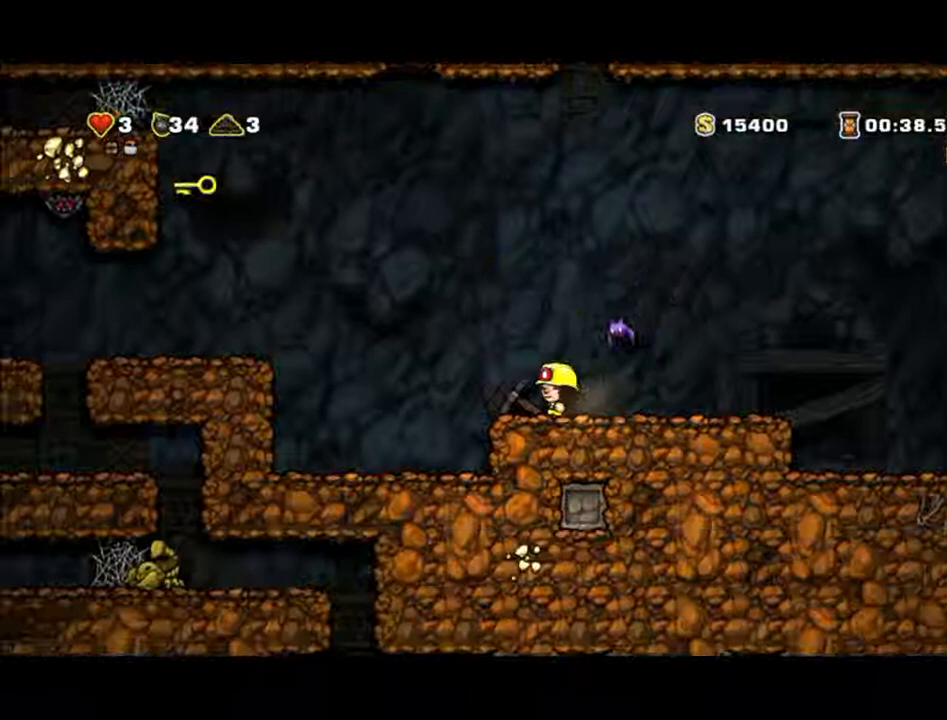
{"buttons": [], "left_stick": "right", "events": [[267, "left_stick", "center"], [433, "left_stick", "right"]]}
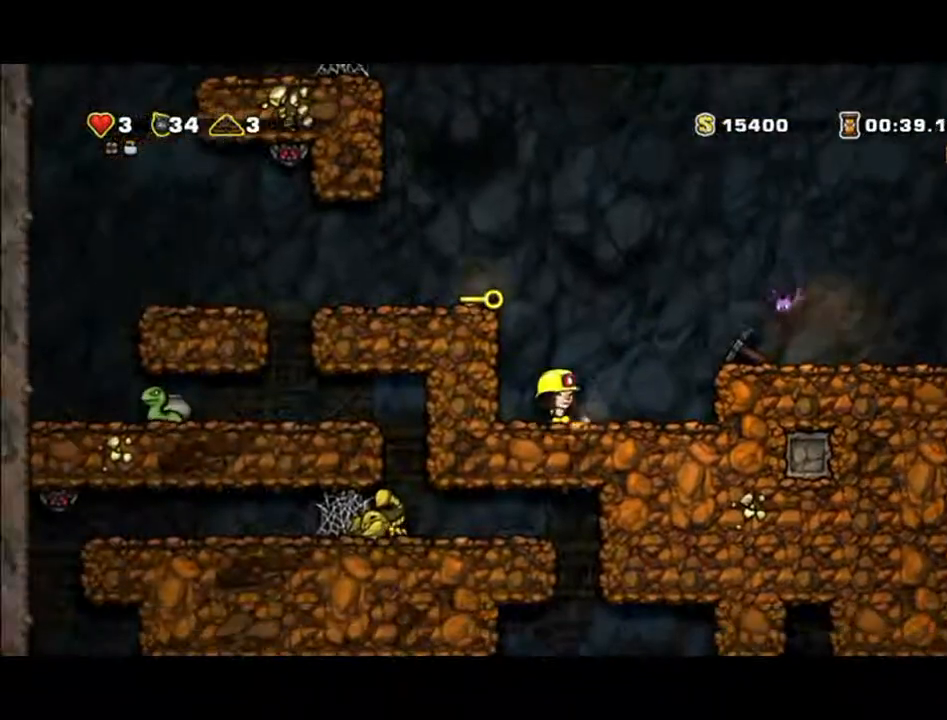
{"buttons": [], "left_stick": "center", "events": [[167, "left_stick", "center"]]}
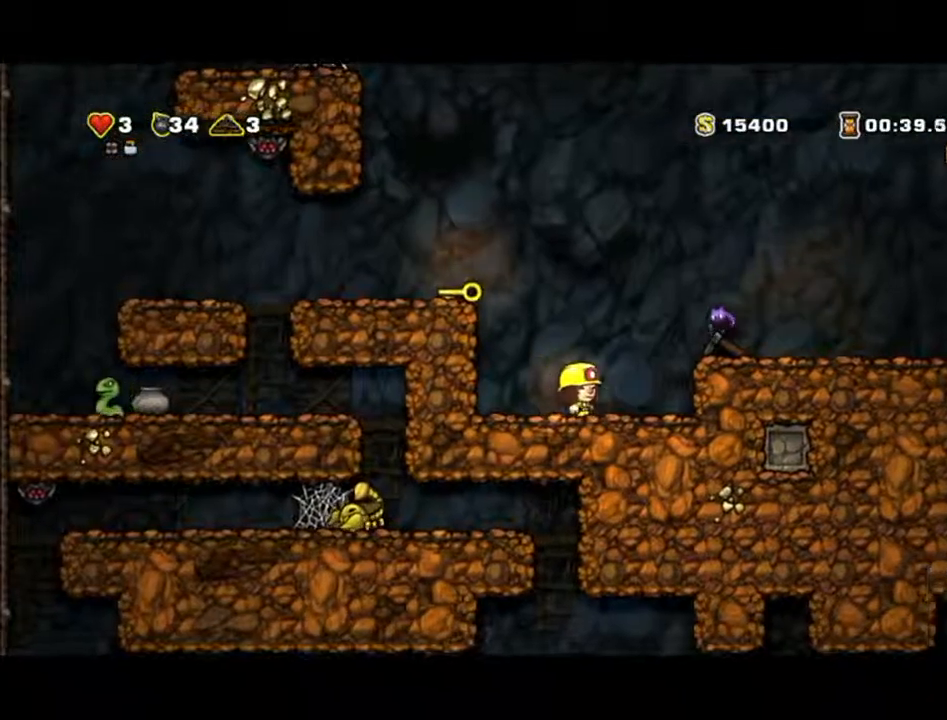
{"buttons": [], "left_stick": "center", "events": []}